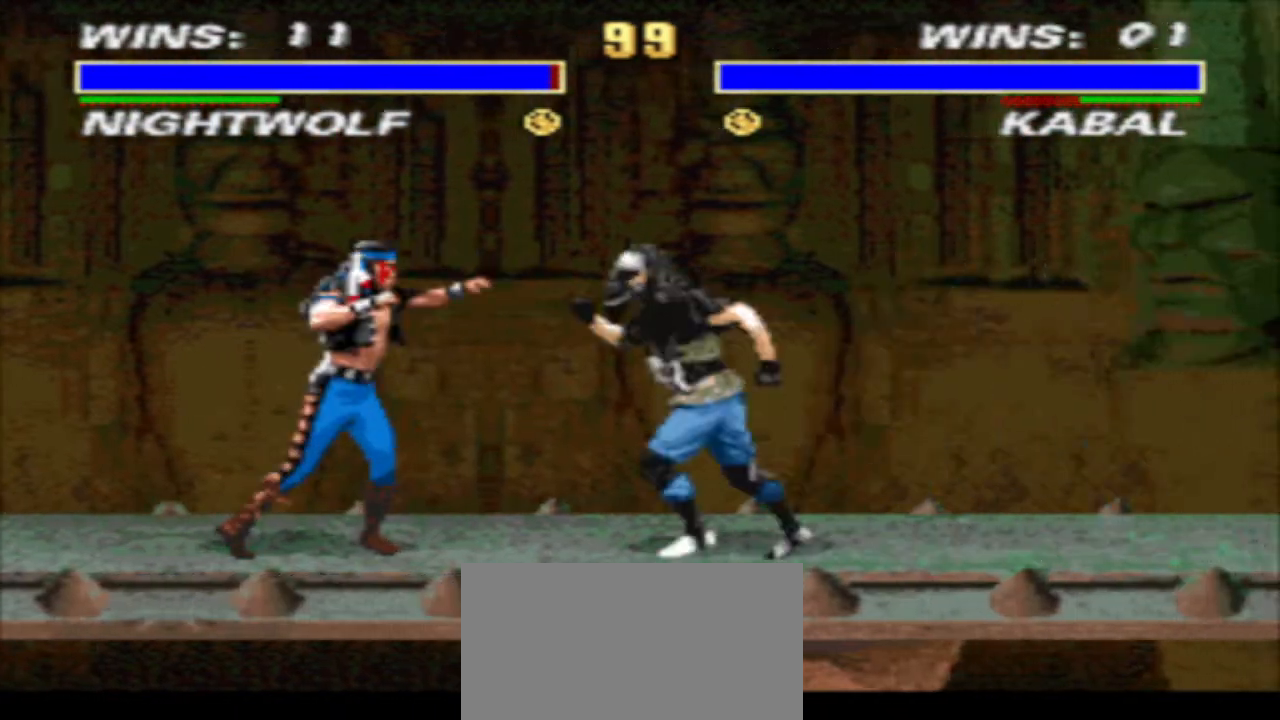
Gameplay with a controller (arcade stick); each line is a JSON object with the inputs held at the frame after it. "events" lists button and stick changes between this image and that frame as [ms after this image, input, new state], when the widget could be followed in between. Not read: L3 R3.
{"buttons": ["R1"], "events": [[67, "DPAD_LEFT", "down"], [433, "DPAD_LEFT", "up"]]}
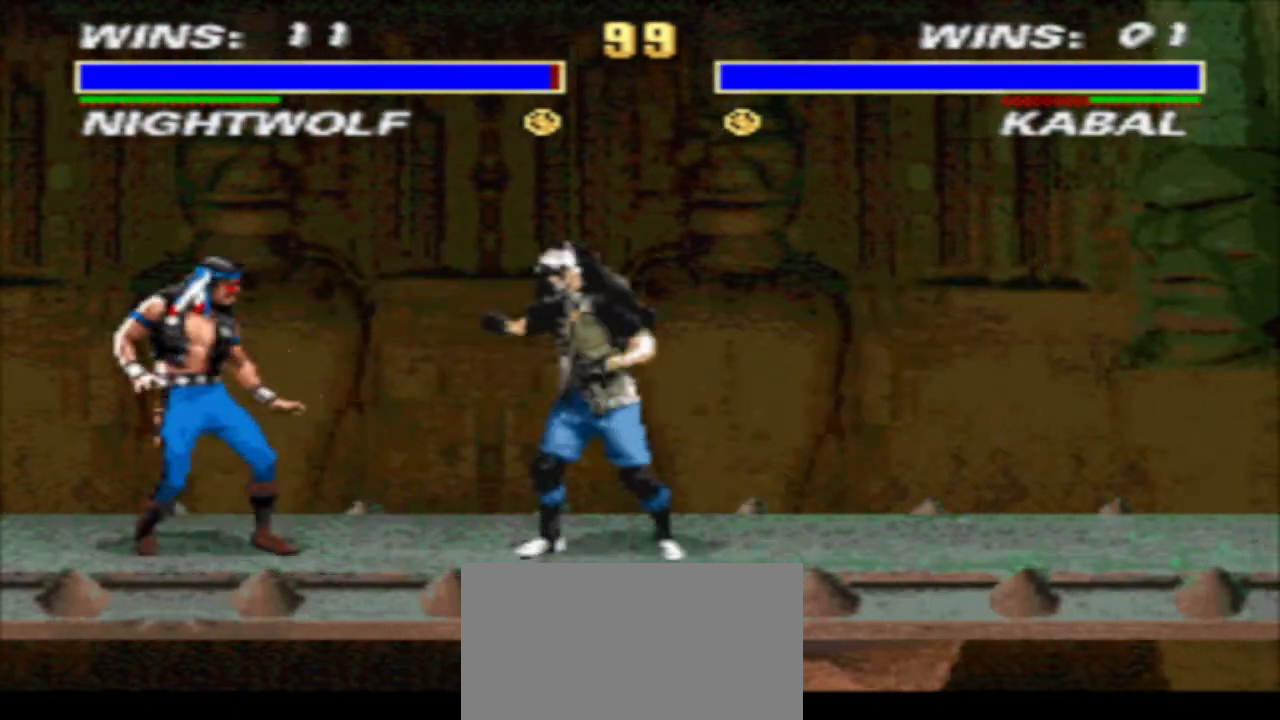
{"buttons": ["R1", "DPAD_RIGHT"], "events": [[133, "SQUARE", "down"], [200, "TRIANGLE", "down"], [267, "SQUARE", "up"], [333, "DPAD_RIGHT", "down"], [333, "TRIANGLE", "up"]]}
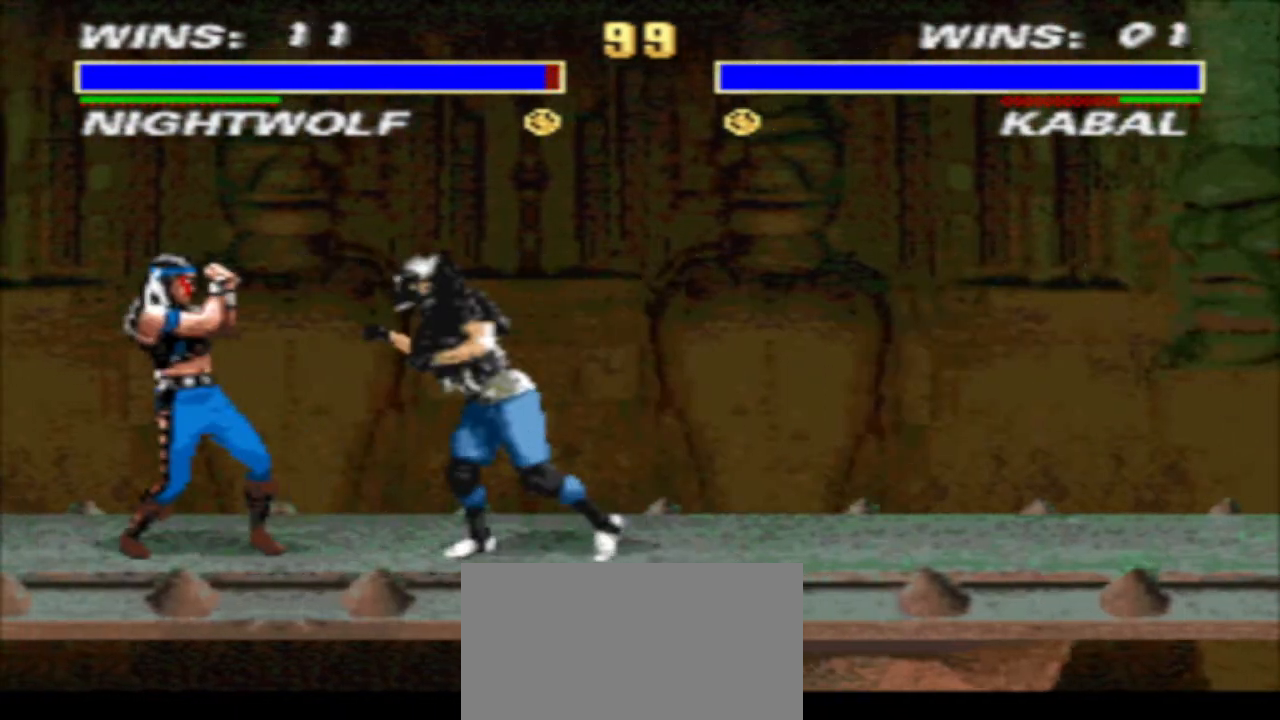
{"buttons": ["TRIANGLE", "DPAD_DOWN"], "events": [[33, "SQUARE", "down"], [100, "R1", "up"], [100, "SQUARE", "up"], [200, "R1", "down"], [233, "DPAD_DOWN", "down"], [233, "R1", "up"], [267, "DPAD_RIGHT", "up"], [300, "SQUARE", "down"], [400, "SQUARE", "up"], [400, "TRIANGLE", "down"]]}
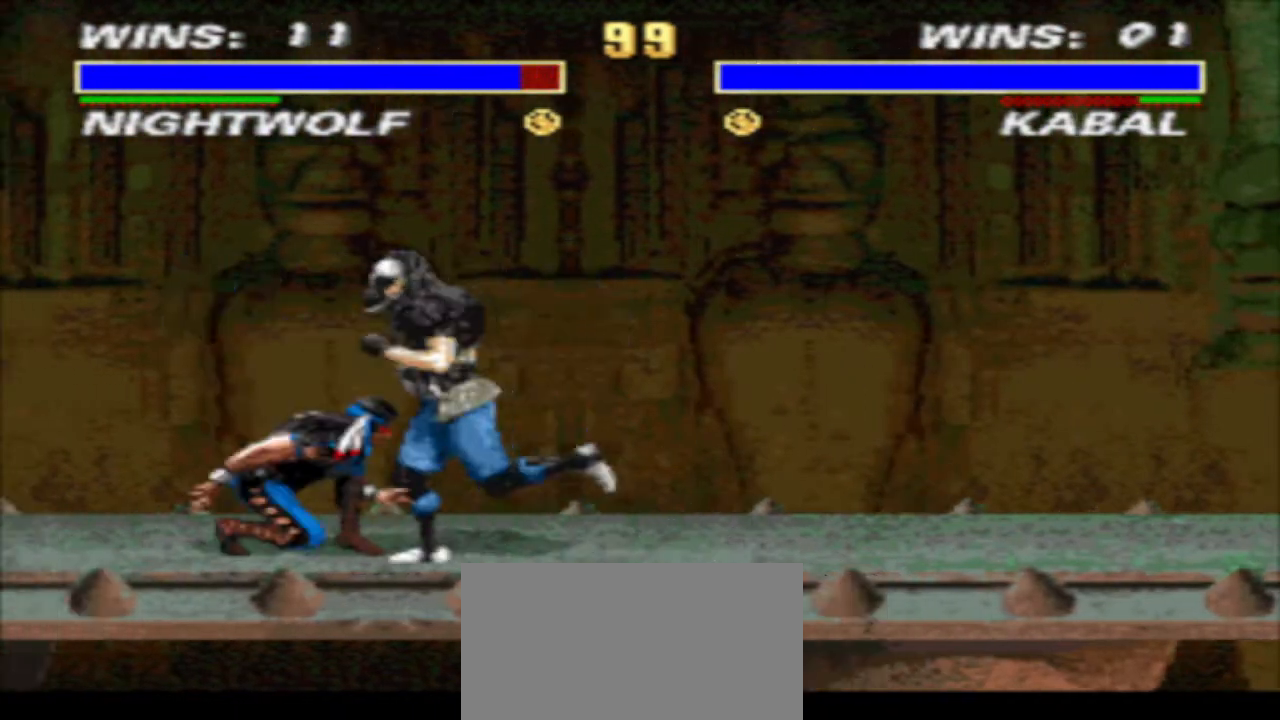
{"buttons": ["TRIANGLE", "DPAD_DOWN", "DPAD_LEFT"], "events": [[33, "DPAD_RIGHT", "down"], [100, "DPAD_RIGHT", "up"], [200, "DPAD_RIGHT", "down"], [200, "TRIANGLE", "up"], [267, "CIRCLE", "down"], [267, "DPAD_RIGHT", "up"], [300, "DPAD_LEFT", "down"], [333, "CIRCLE", "up"], [433, "TRIANGLE", "down"]]}
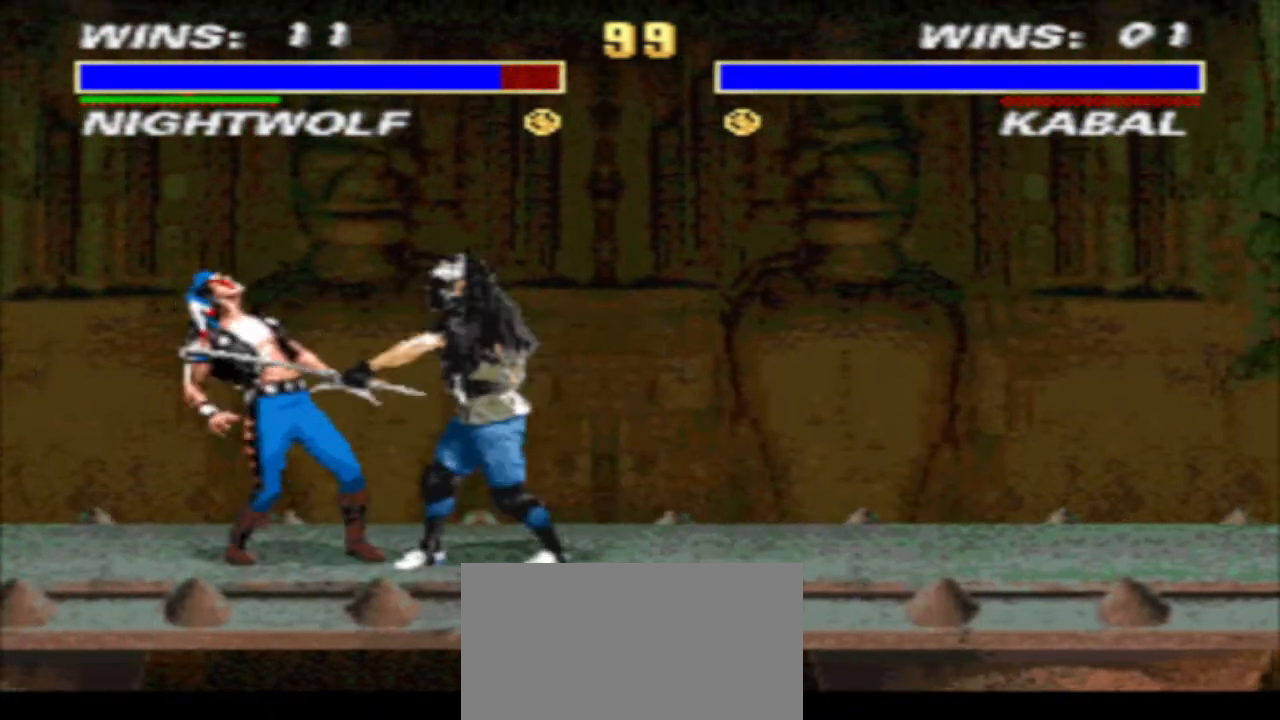
{"buttons": ["TRIANGLE", "DPAD_DOWN", "DPAD_LEFT"], "events": []}
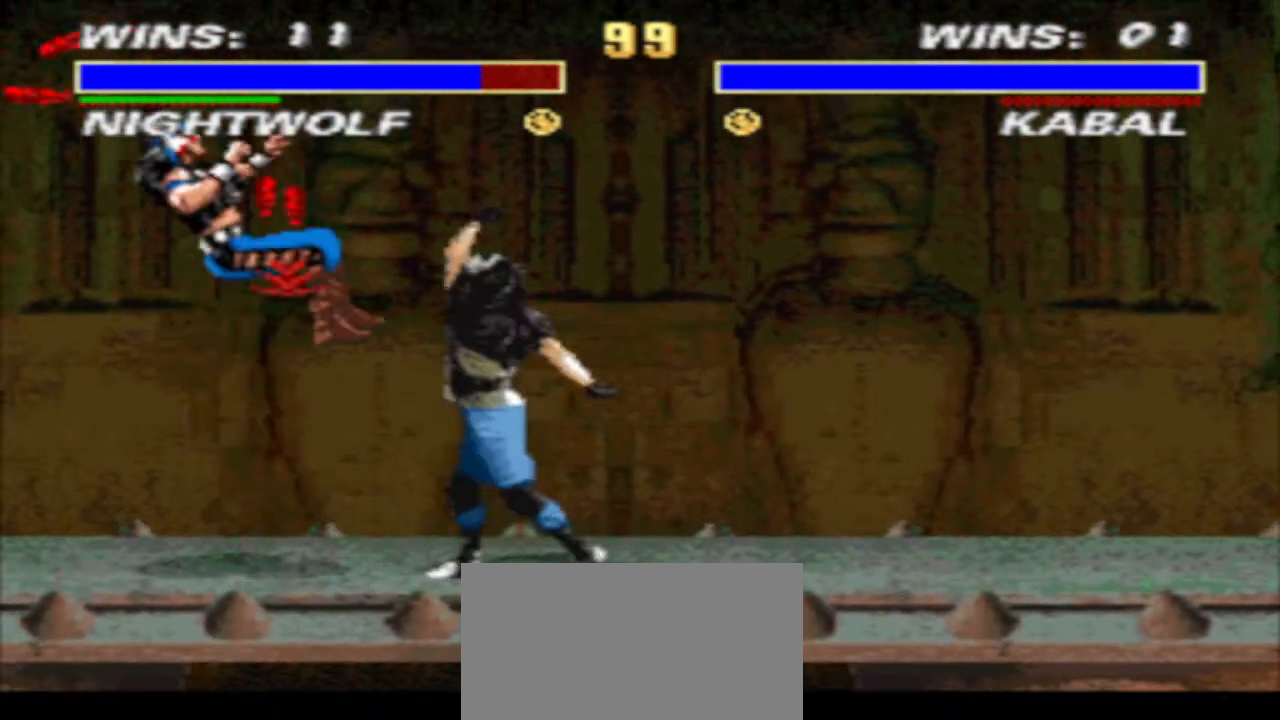
{"buttons": ["TRIANGLE", "DPAD_DOWN", "DPAD_LEFT"], "events": []}
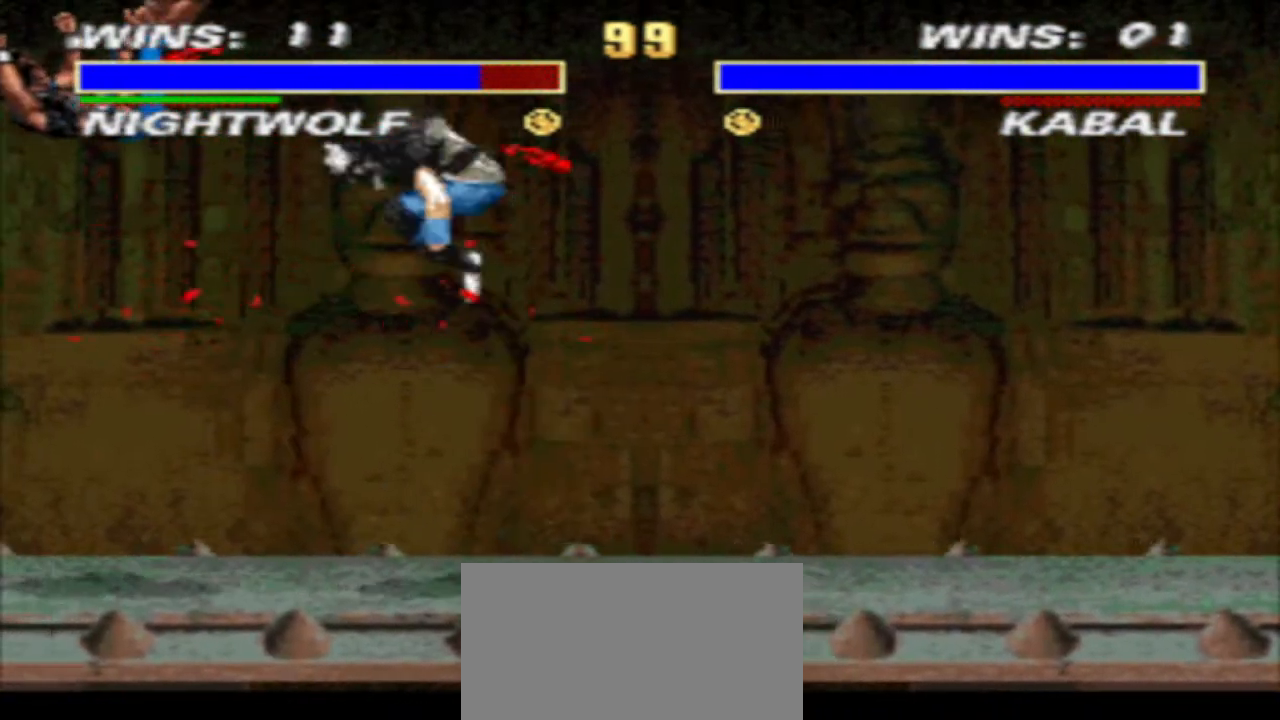
{"buttons": ["TRIANGLE", "DPAD_DOWN", "DPAD_LEFT"], "events": []}
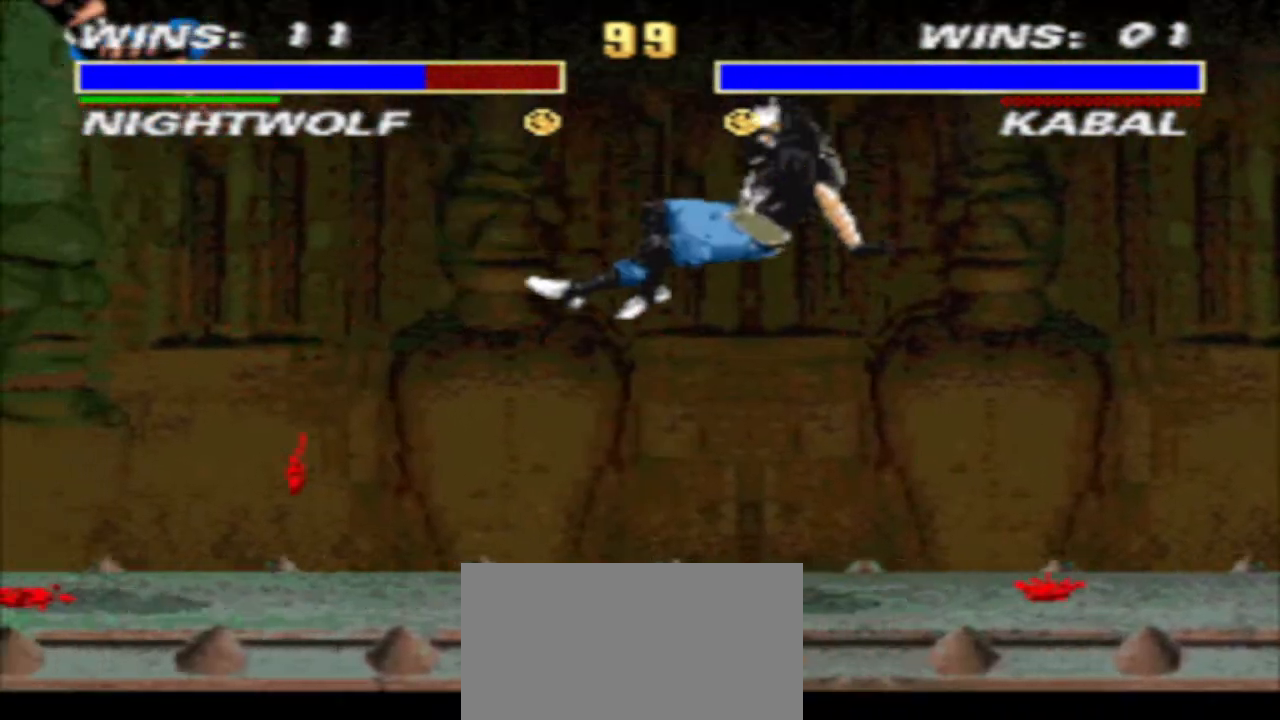
{"buttons": ["TRIANGLE", "DPAD_LEFT"], "events": [[233, "DPAD_DOWN", "up"], [233, "DPAD_LEFT", "up"], [333, "DPAD_LEFT", "down"], [400, "DPAD_LEFT", "up"], [500, "DPAD_LEFT", "down"]]}
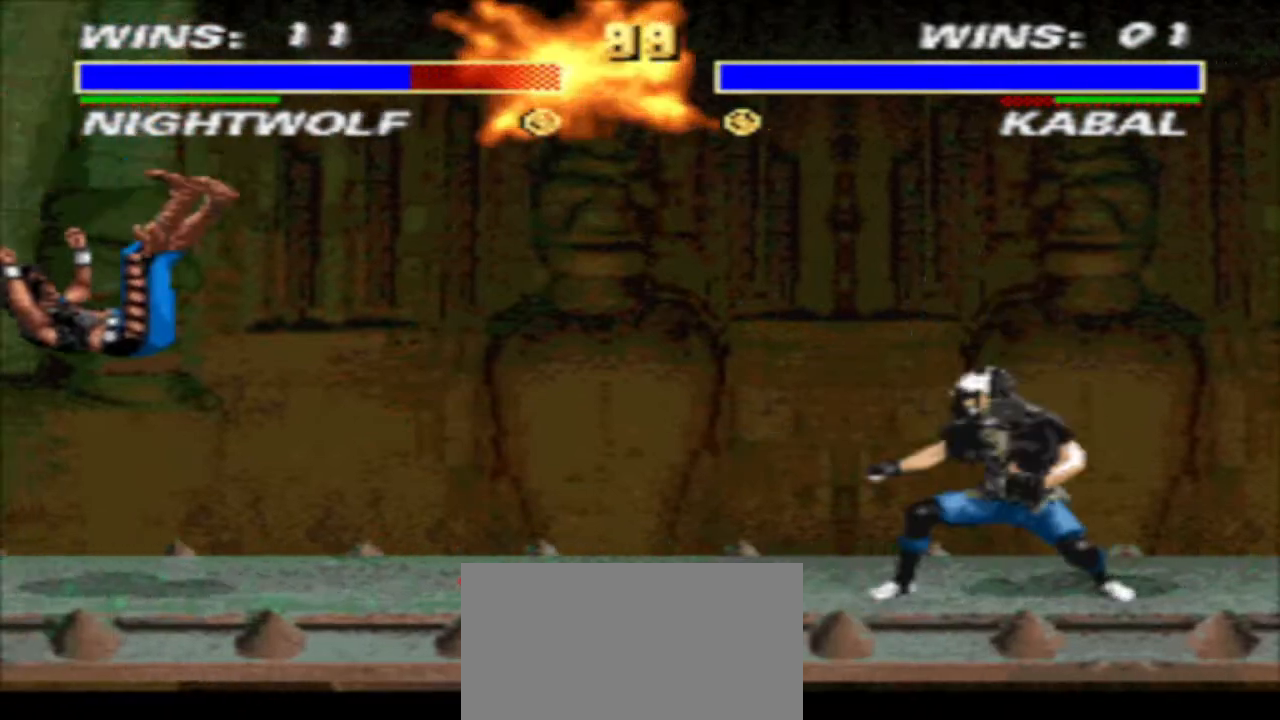
{"buttons": ["TRIANGLE", "DPAD_DOWN", "DPAD_LEFT"], "events": [[67, "DPAD_LEFT", "up"], [233, "DPAD_DOWN", "down"], [300, "DPAD_LEFT", "down"]]}
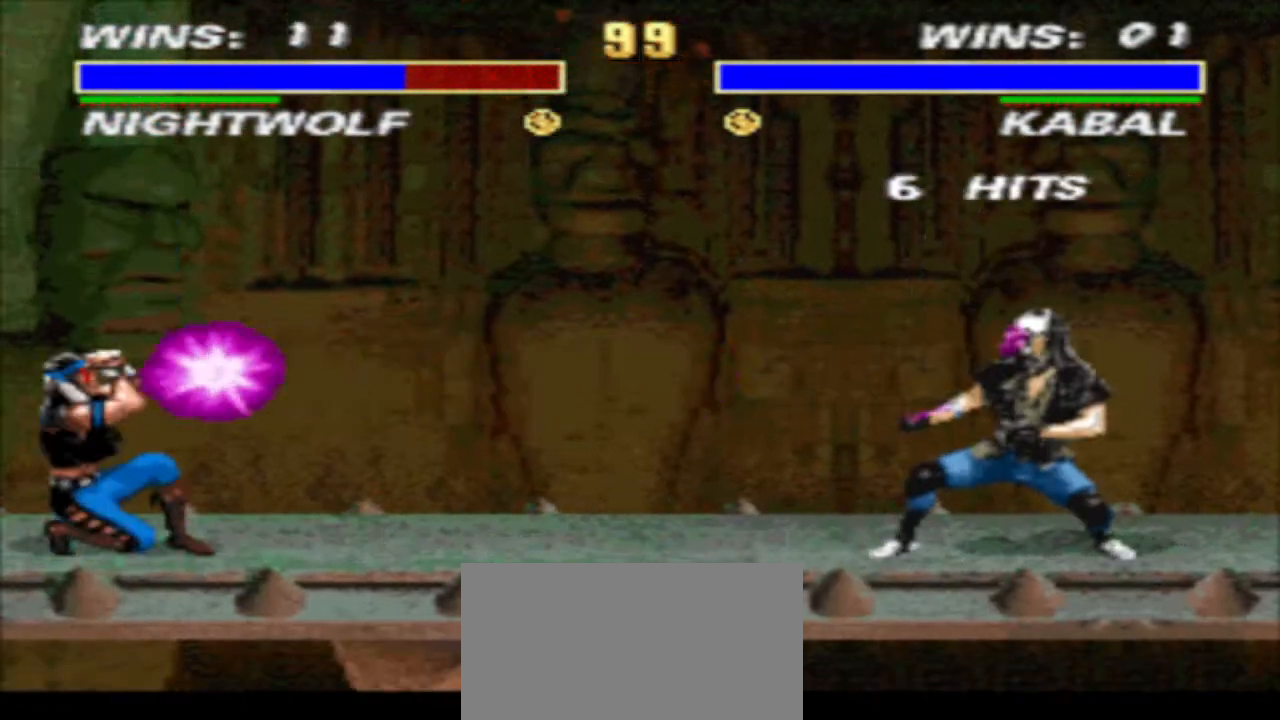
{"buttons": ["SQUARE", "R1", "DPAD_RIGHT"], "events": [[133, "DPAD_DOWN", "up"], [133, "DPAD_LEFT", "up"], [200, "DPAD_RIGHT", "down"], [267, "R1", "down"], [267, "TRIANGLE", "up"], [500, "SQUARE", "down"]]}
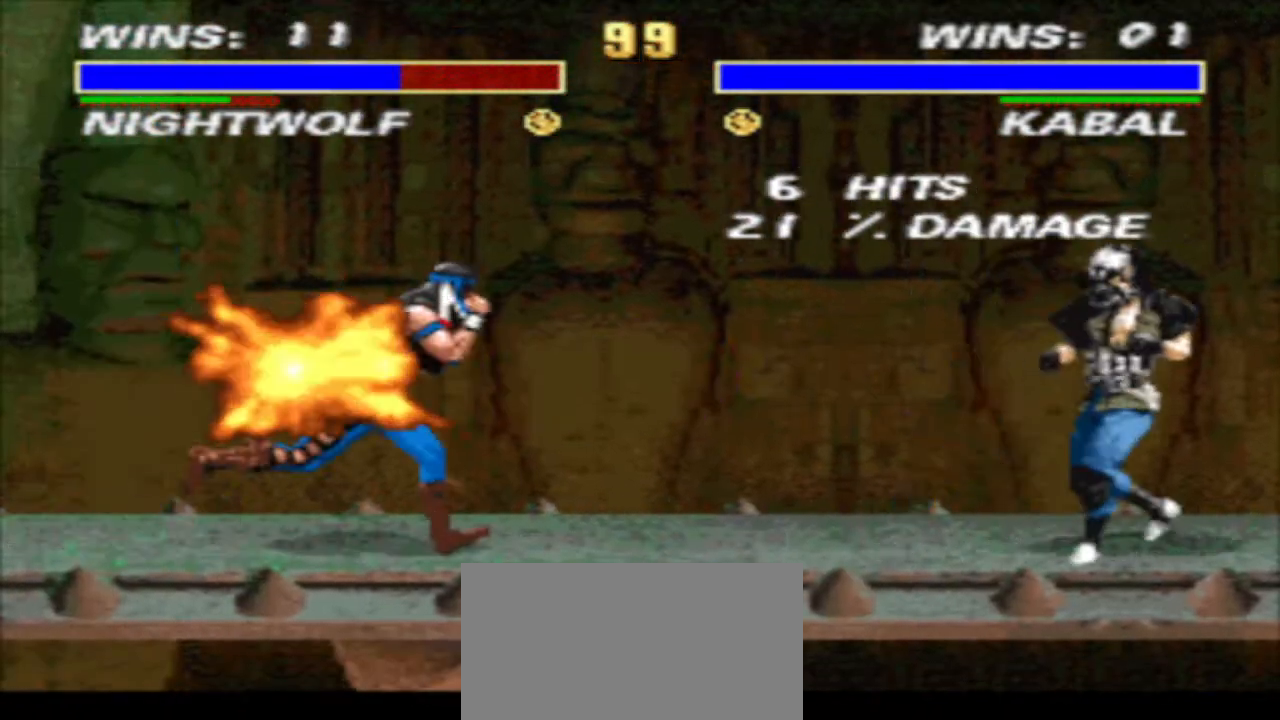
{"buttons": [], "events": [[100, "TRIANGLE", "down"], [200, "SQUARE", "up"], [200, "TRIANGLE", "up"], [300, "DPAD_UP", "down"], [433, "DPAD_RIGHT", "up"], [433, "DPAD_UP", "up"], [500, "R1", "up"]]}
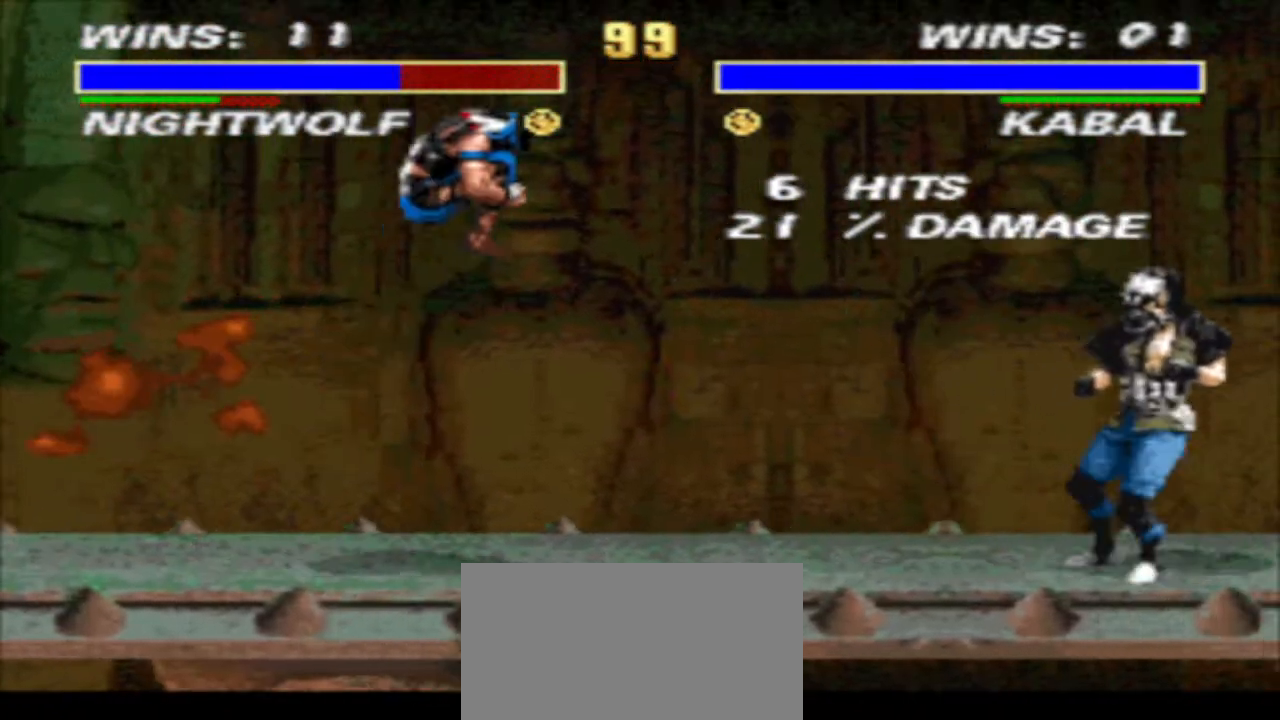
{"buttons": ["SQUARE", "DPAD_LEFT"], "events": [[67, "CIRCLE", "down"], [67, "DPAD_DOWN", "down"], [133, "CIRCLE", "up"], [133, "DPAD_LEFT", "down"], [233, "TRIANGLE", "down"], [333, "DPAD_DOWN", "up"], [333, "TRIANGLE", "up"], [500, "SQUARE", "down"]]}
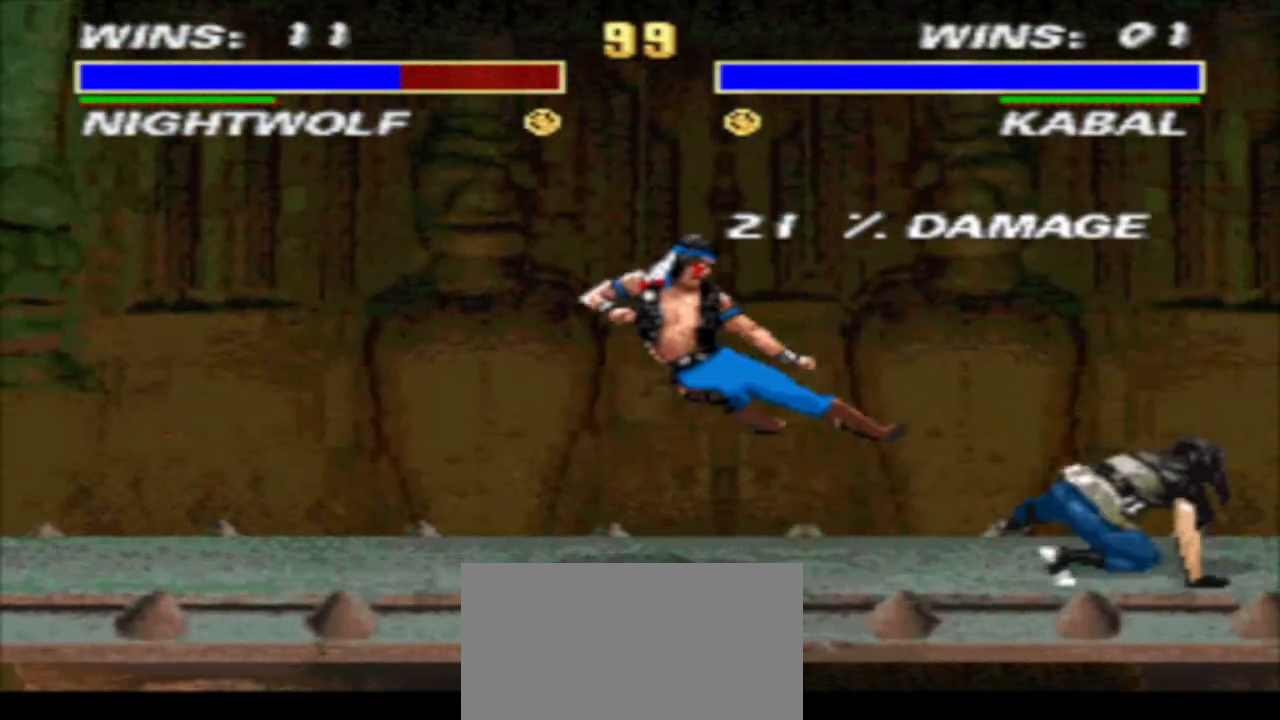
{"buttons": ["TRIANGLE", "DPAD_DOWN", "DPAD_LEFT"], "events": [[67, "DPAD_DOWN", "down"], [67, "TRIANGLE", "down"], [167, "SQUARE", "up"]]}
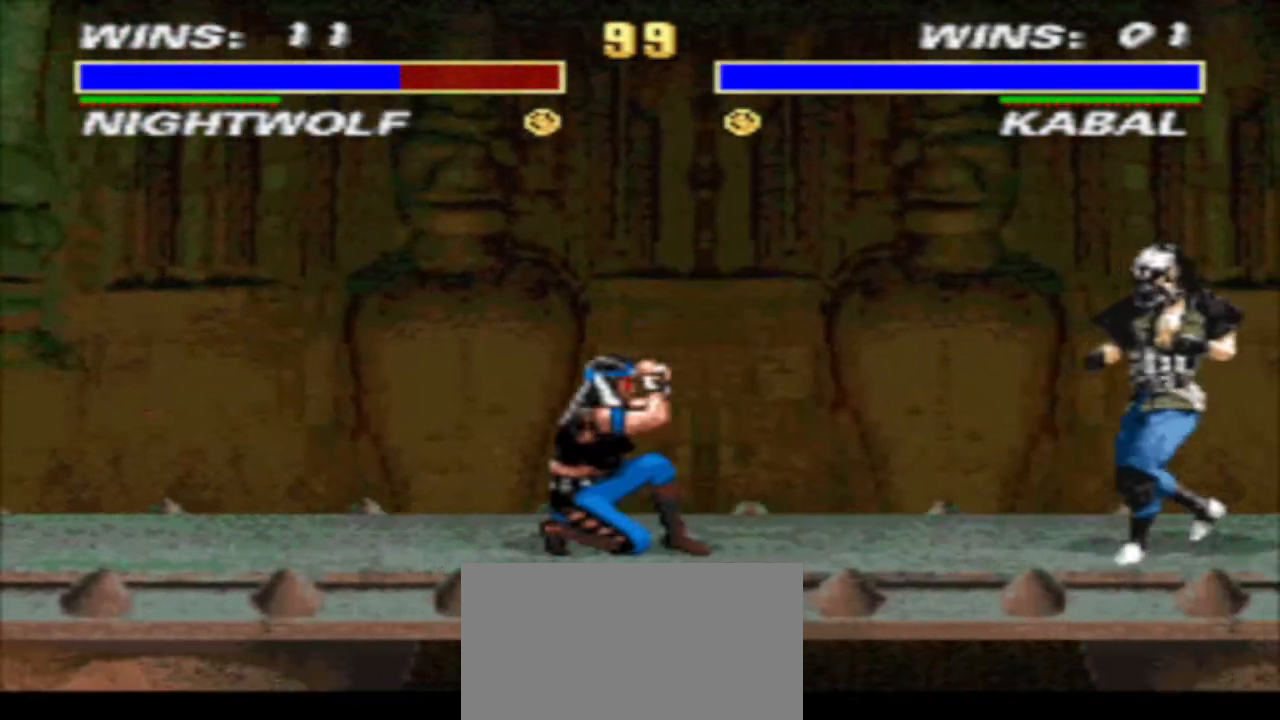
{"buttons": ["TRIANGLE", "DPAD_DOWN", "DPAD_LEFT"], "events": [[67, "DPAD_DOWN", "up"], [67, "DPAD_LEFT", "up"], [133, "DPAD_RIGHT", "down"], [133, "R1", "down"], [133, "TRIANGLE", "up"], [267, "CIRCLE", "down"], [267, "DPAD_LEFT", "down"], [267, "DPAD_RIGHT", "up"], [300, "R1", "up"], [400, "CIRCLE", "up"], [400, "DPAD_DOWN", "down"], [400, "TRIANGLE", "down"]]}
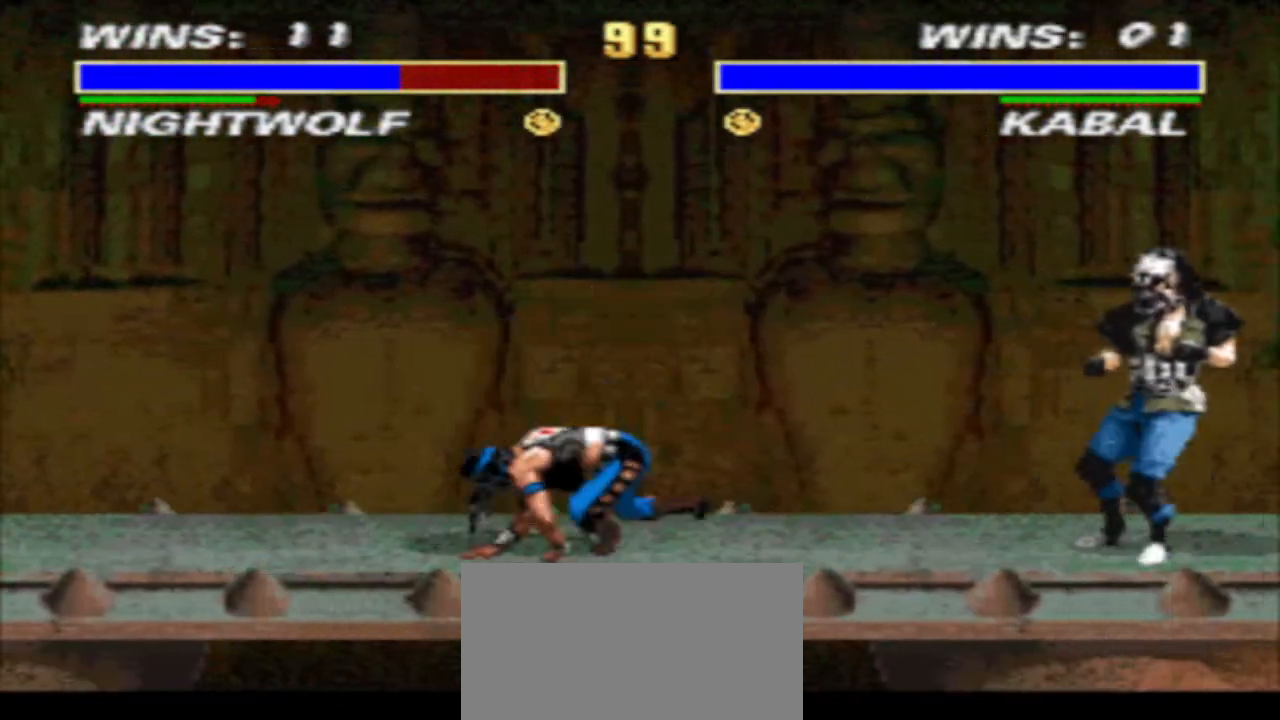
{"buttons": ["SQUARE", "DPAD_RIGHT"], "events": [[233, "DPAD_DOWN", "up"], [300, "DPAD_LEFT", "up"], [433, "DPAD_DOWN", "down"], [433, "TRIANGLE", "up"], [467, "DPAD_RIGHT", "down"], [500, "DPAD_DOWN", "up"], [500, "SQUARE", "down"]]}
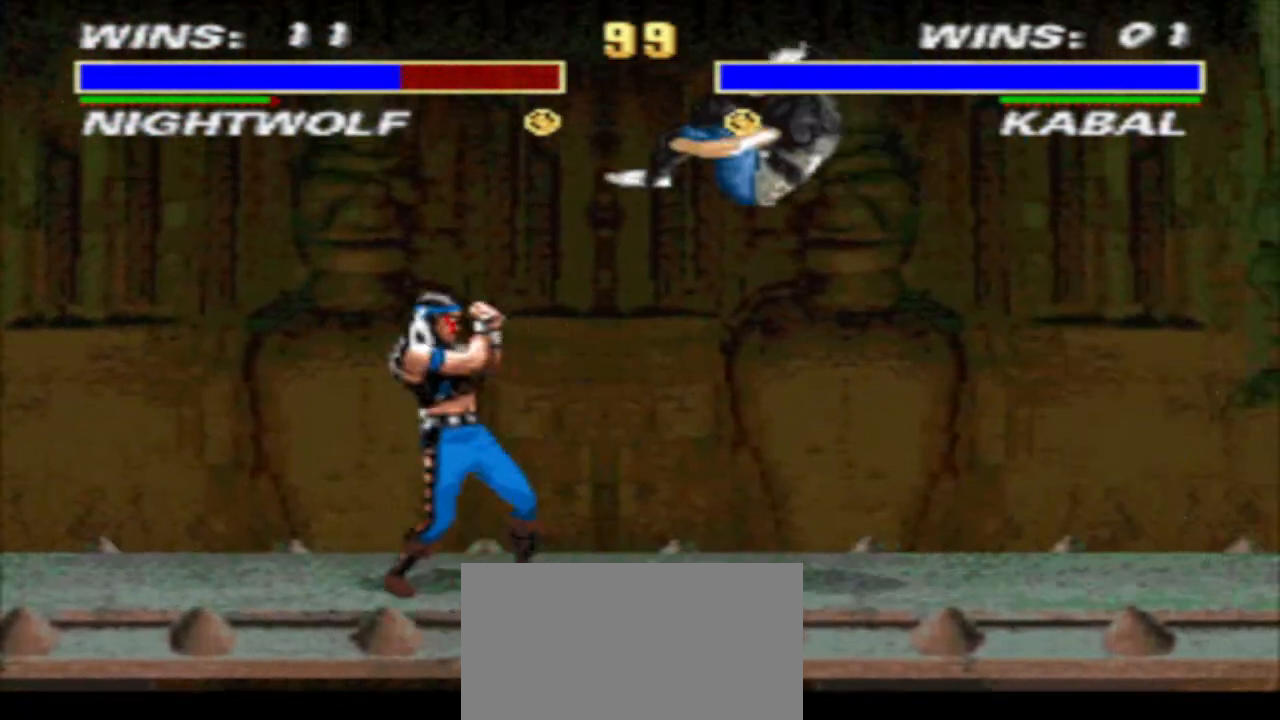
{"buttons": ["TRIANGLE", "DPAD_DOWN"], "events": [[100, "DPAD_RIGHT", "up"], [100, "SQUARE", "up"], [467, "DPAD_DOWN", "down"], [467, "TRIANGLE", "down"]]}
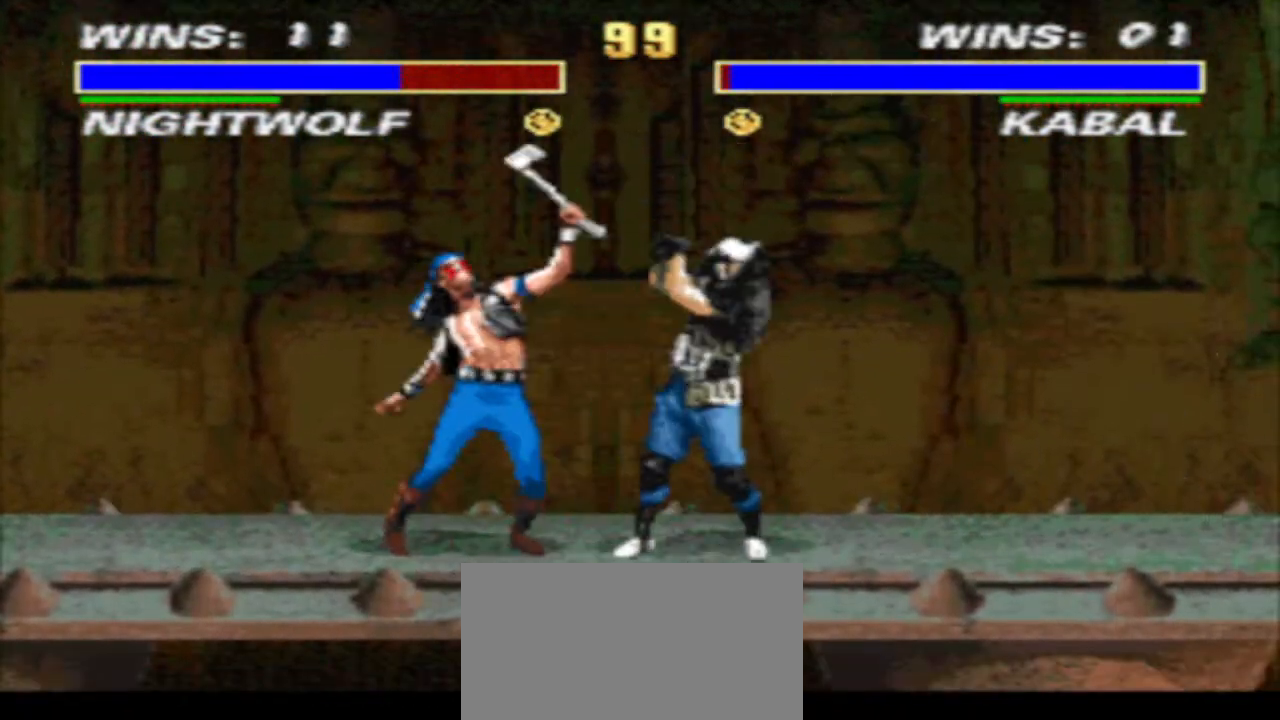
{"buttons": ["TRIANGLE", "DPAD_DOWN", "DPAD_LEFT"], "events": [[33, "DPAD_LEFT", "down"]]}
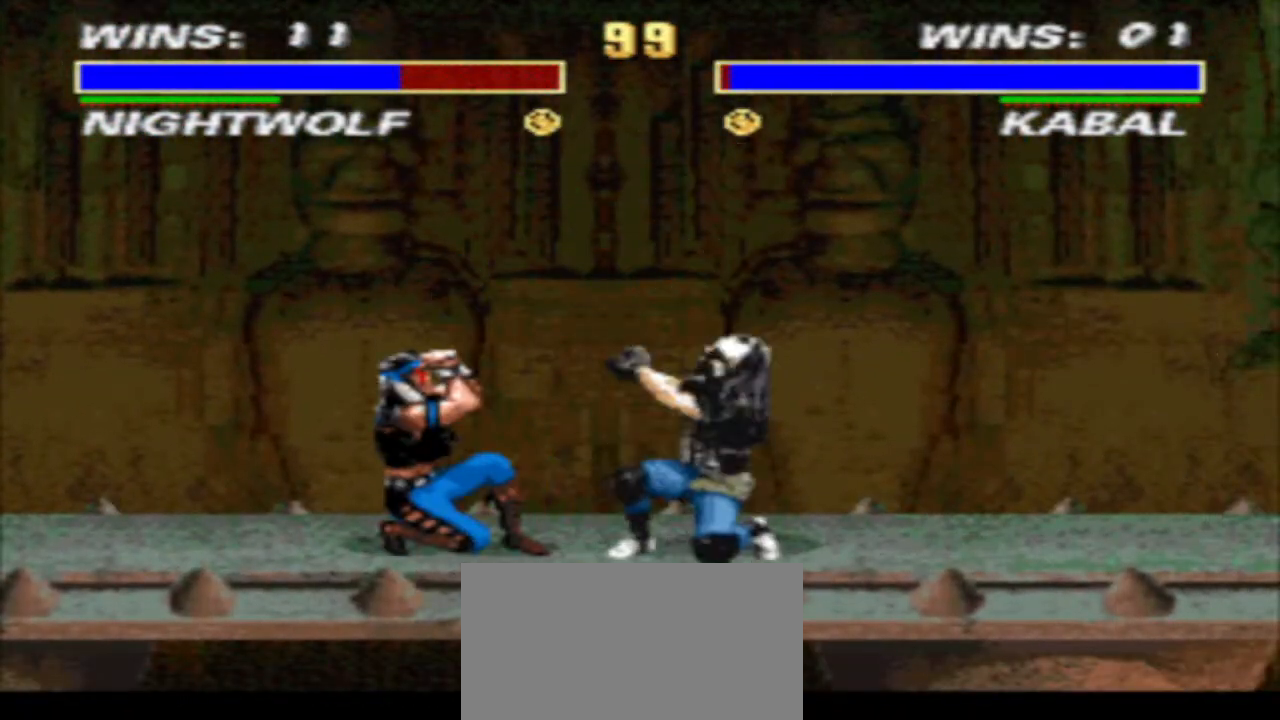
{"buttons": ["TRIANGLE", "DPAD_DOWN", "DPAD_LEFT"], "events": []}
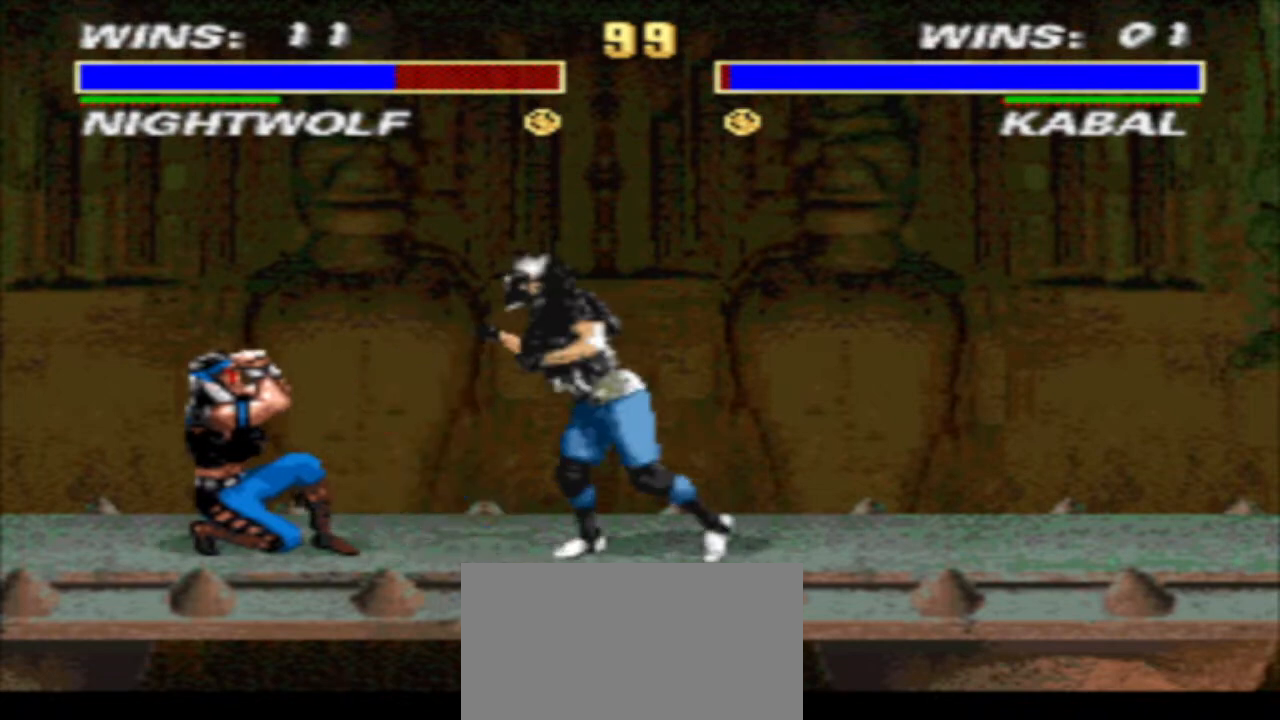
{"buttons": ["DPAD_DOWN", "DPAD_LEFT"], "events": [[200, "DPAD_LEFT", "up"], [200, "DPAD_RIGHT", "down"], [300, "DPAD_RIGHT", "up"], [367, "DPAD_RIGHT", "down"], [367, "TRIANGLE", "up"], [433, "CIRCLE", "down"], [500, "CIRCLE", "up"], [500, "DPAD_LEFT", "down"], [500, "DPAD_RIGHT", "up"]]}
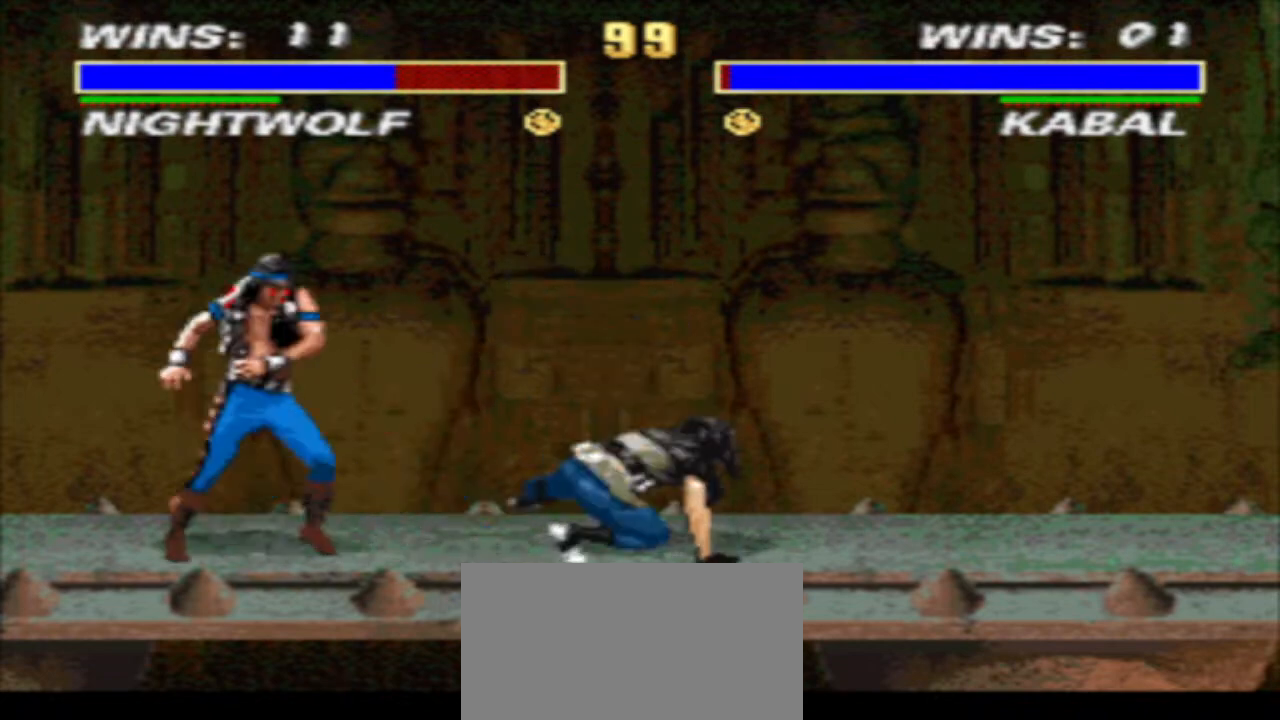
{"buttons": ["DPAD_DOWN", "DPAD_LEFT"], "events": [[67, "TRIANGLE", "down"], [467, "TRIANGLE", "up"]]}
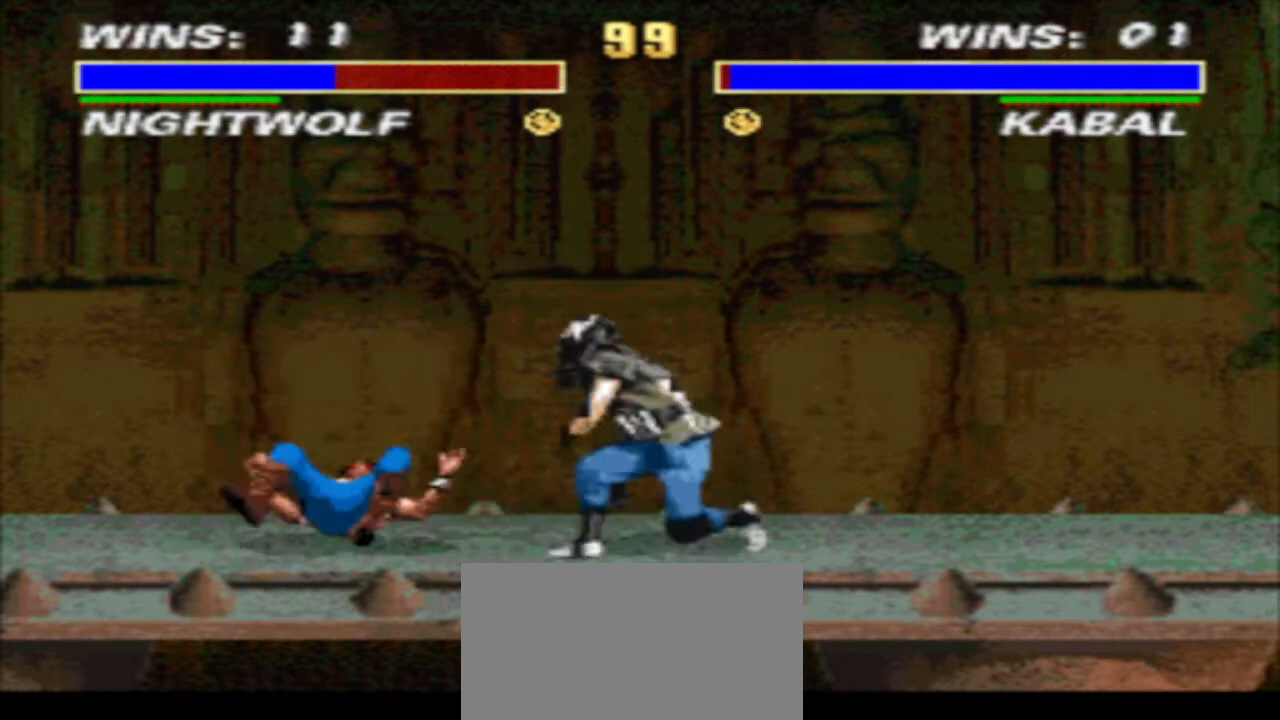
{"buttons": ["TRIANGLE", "DPAD_DOWN", "DPAD_LEFT"], "events": [[67, "TRIANGLE", "down"]]}
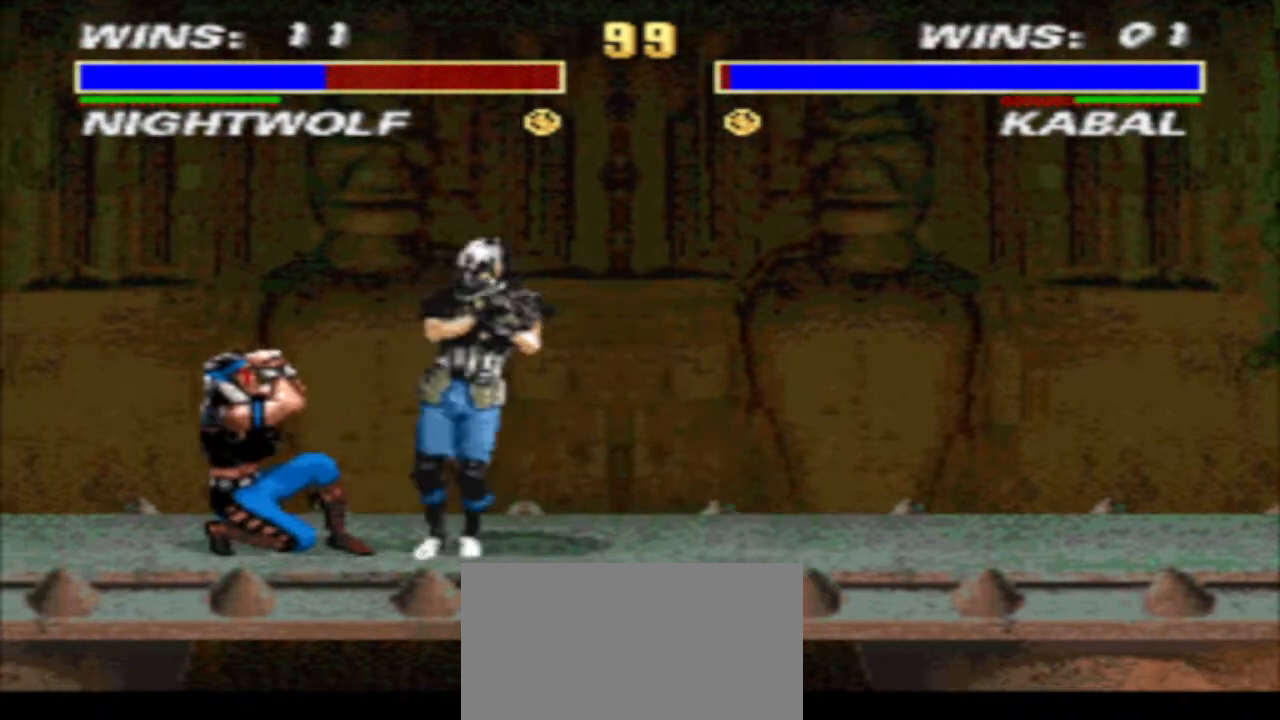
{"buttons": ["TRIANGLE", "DPAD_DOWN", "DPAD_LEFT"], "events": []}
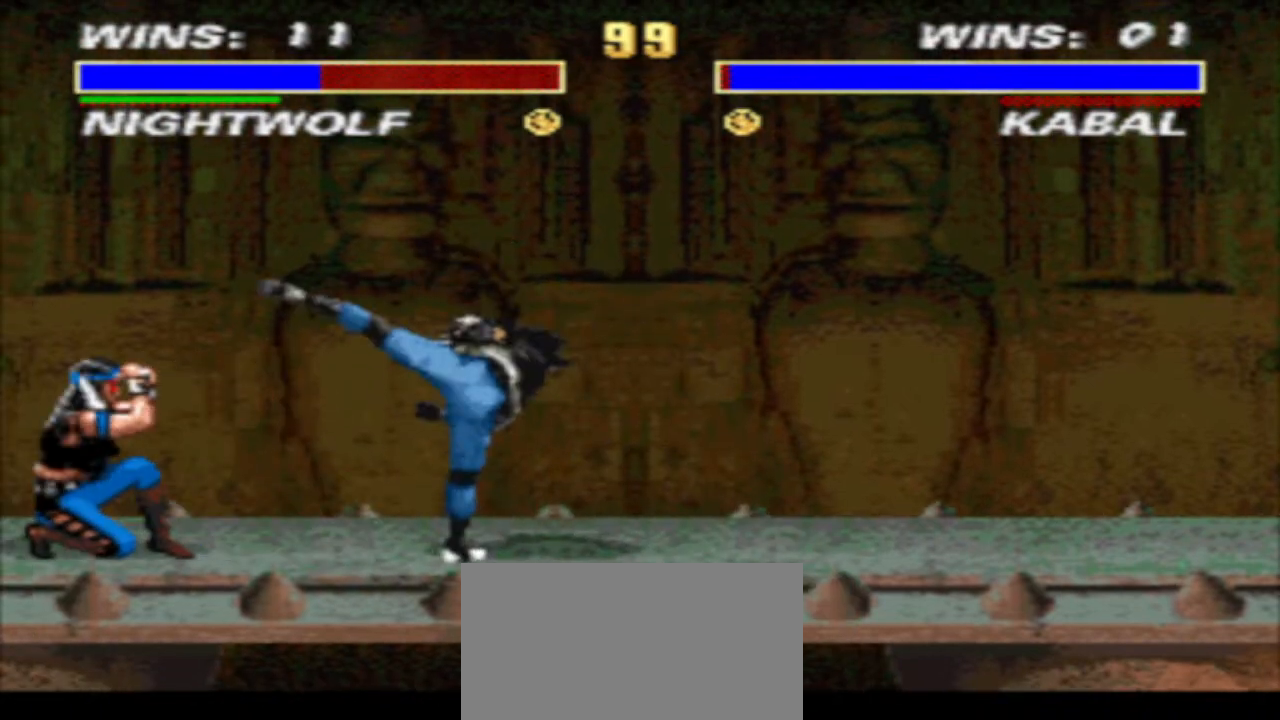
{"buttons": ["TRIANGLE", "DPAD_DOWN"], "events": [[300, "DPAD_DOWN", "up"], [367, "DPAD_LEFT", "up"], [500, "DPAD_DOWN", "down"]]}
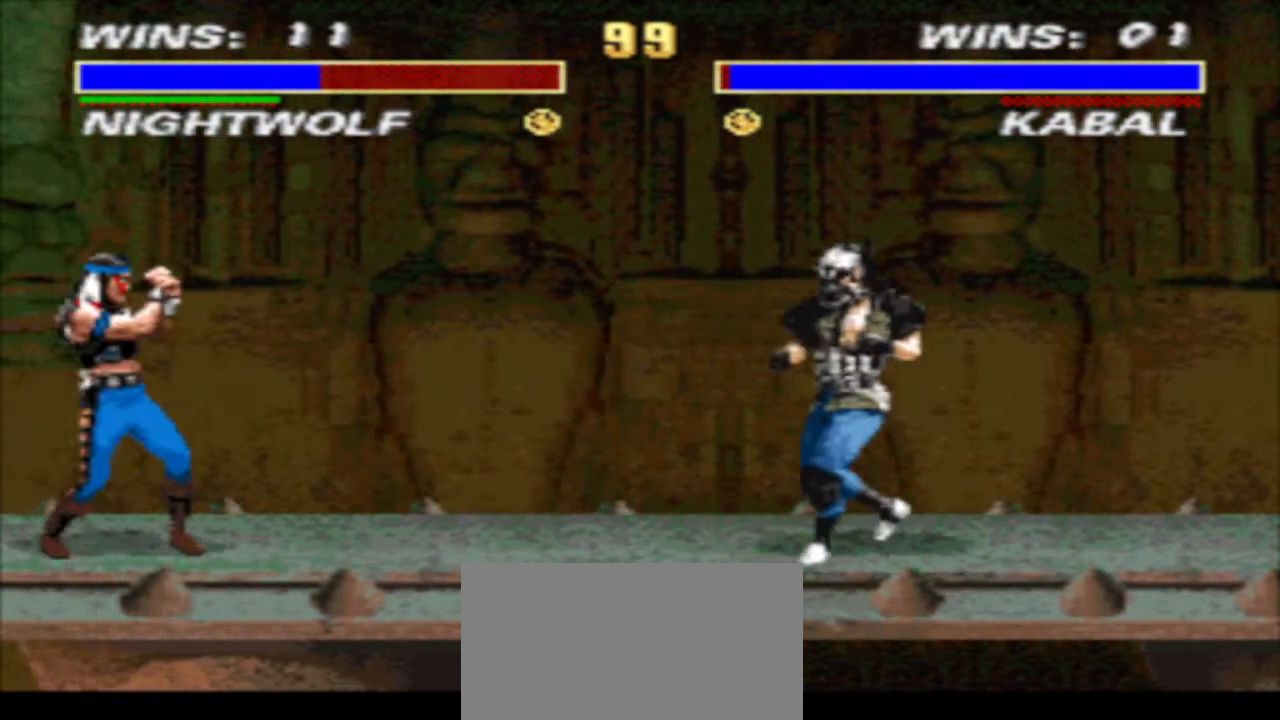
{"buttons": ["DPAD_UP", "DPAD_RIGHT"], "events": [[200, "DPAD_LEFT", "down"], [267, "DPAD_DOWN", "up"], [267, "DPAD_LEFT", "up"], [267, "TRIANGLE", "up"], [400, "DPAD_RIGHT", "down"], [400, "DPAD_UP", "down"]]}
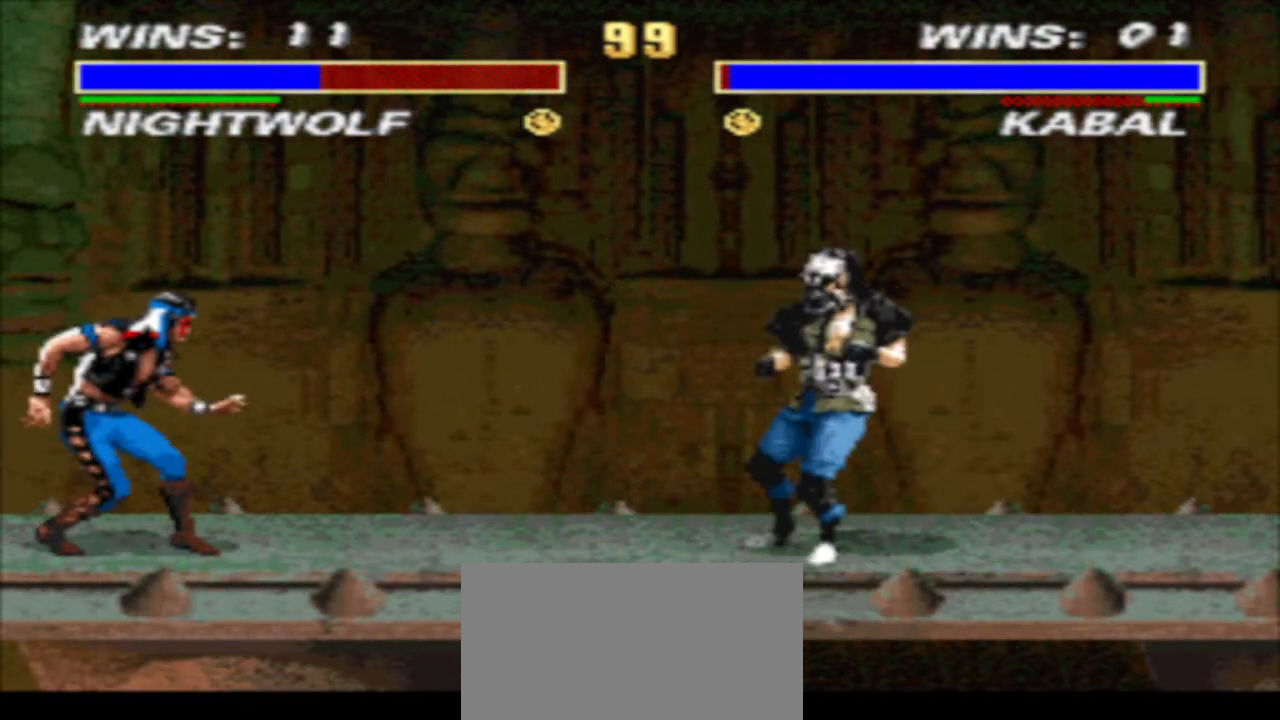
{"buttons": [], "events": [[33, "DPAD_RIGHT", "up"], [33, "DPAD_UP", "up"], [367, "SQUARE", "down"], [433, "SQUARE", "up"]]}
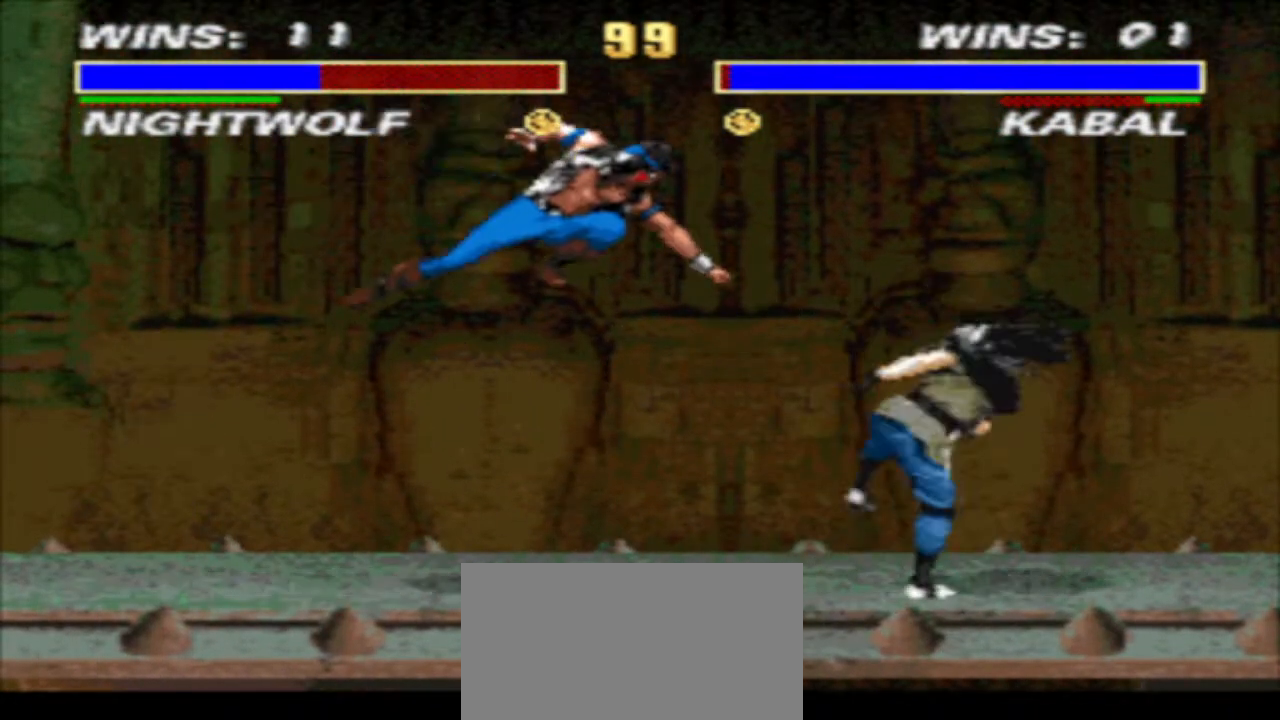
{"buttons": ["TRIANGLE", "DPAD_DOWN"], "events": [[133, "SQUARE", "down"], [233, "TRIANGLE", "down"], [333, "SQUARE", "up"], [433, "DPAD_DOWN", "down"]]}
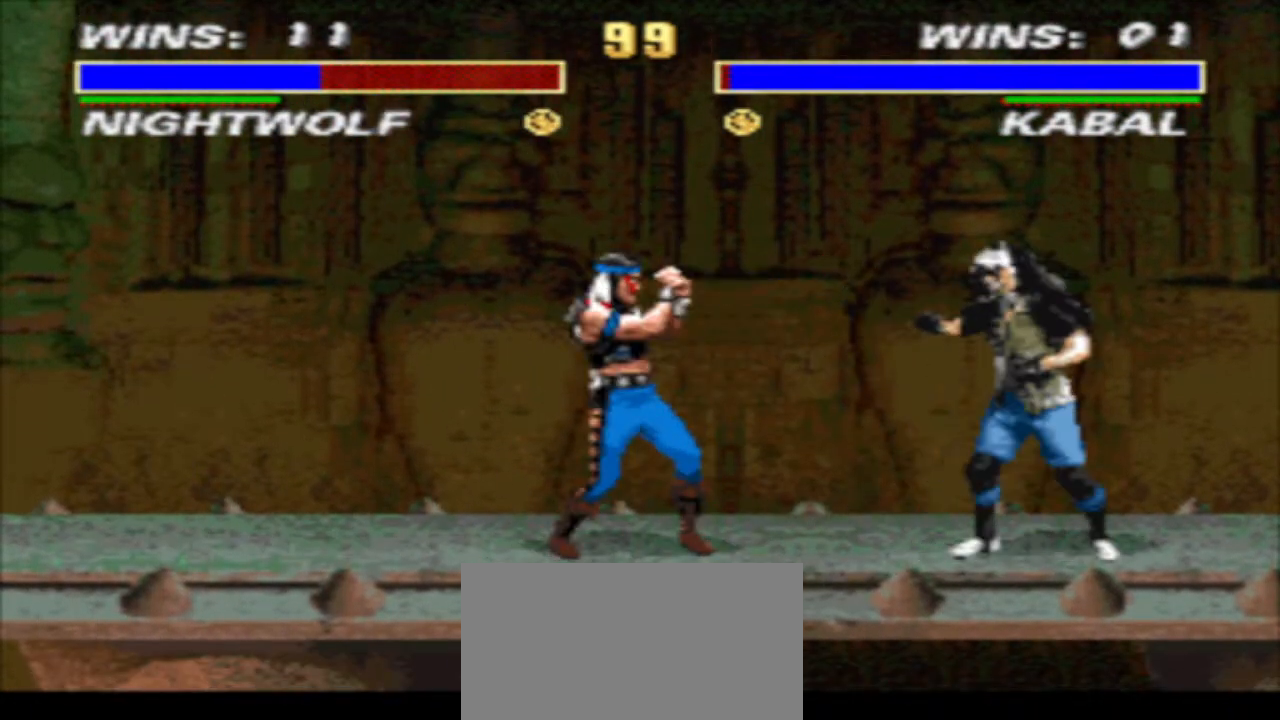
{"buttons": ["TRIANGLE", "DPAD_DOWN", "DPAD_LEFT"], "events": [[67, "DPAD_LEFT", "down"]]}
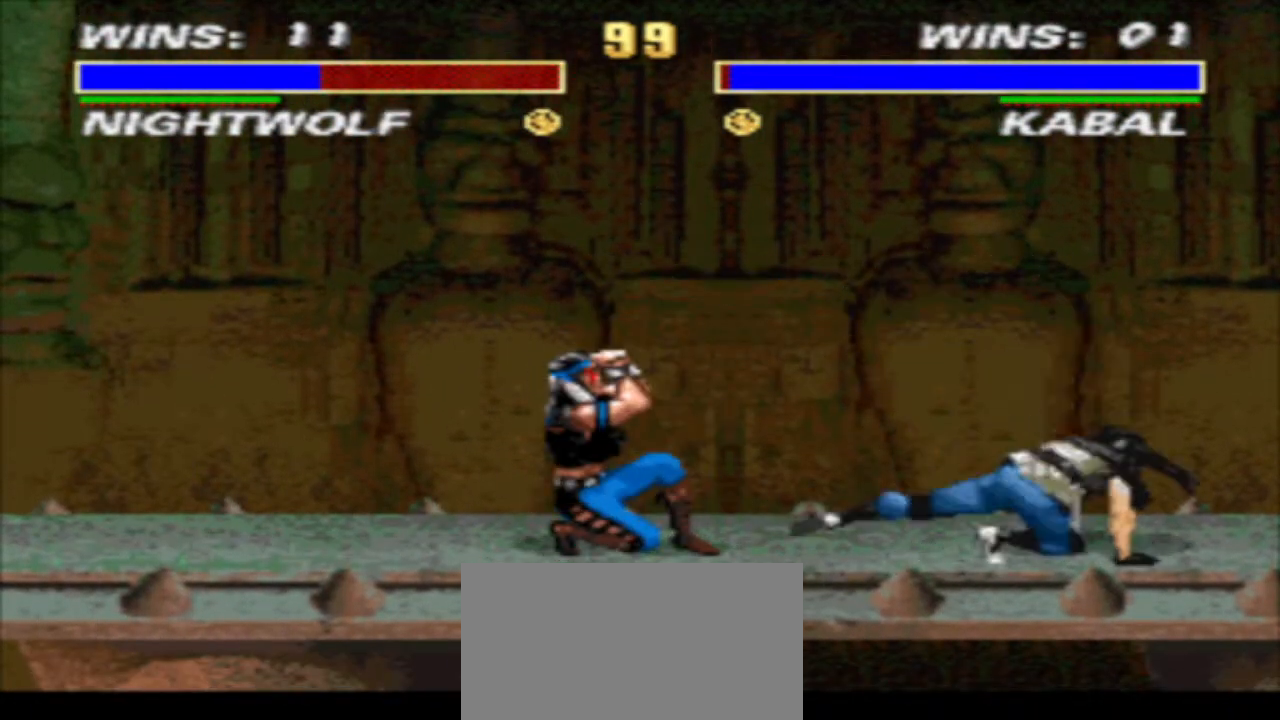
{"buttons": [], "events": [[100, "DPAD_DOWN", "up"], [100, "DPAD_LEFT", "up"], [100, "R1", "down"], [100, "TRIANGLE", "up"], [200, "DPAD_RIGHT", "down"], [400, "CIRCLE", "down"], [467, "CIRCLE", "up"], [467, "DPAD_RIGHT", "up"], [467, "R1", "up"]]}
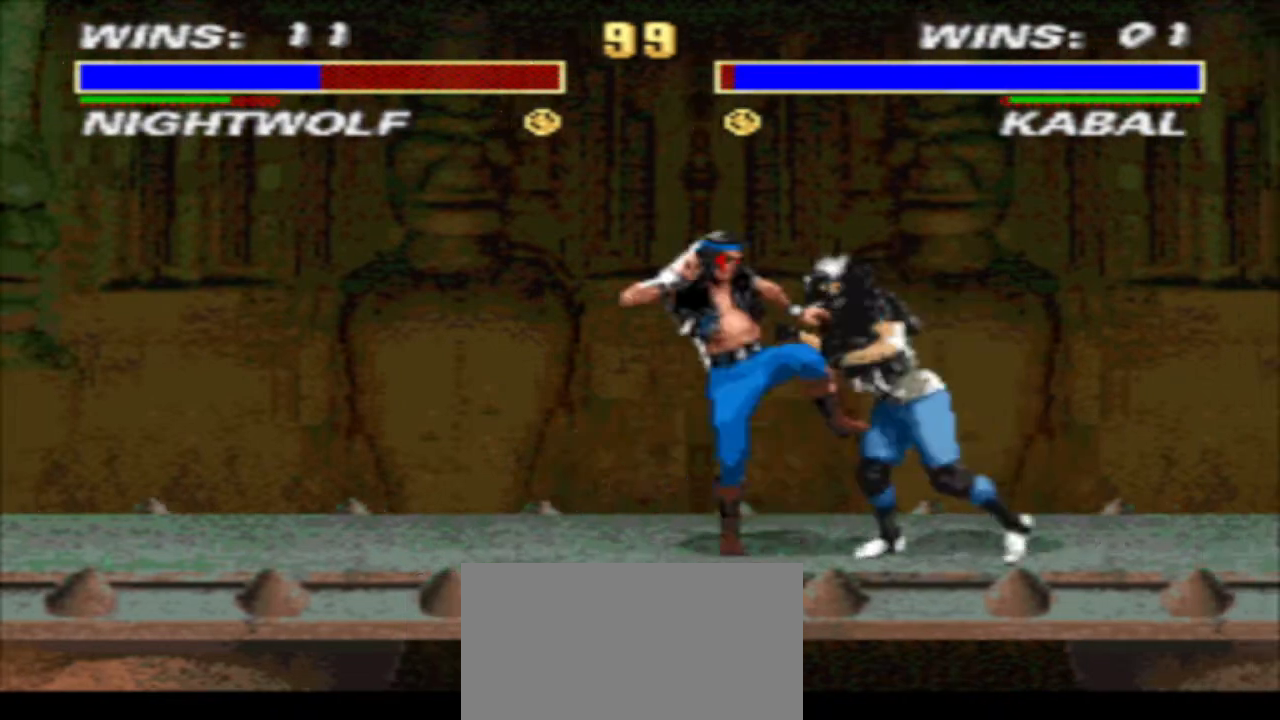
{"buttons": ["SQUARE", "DPAD_RIGHT"], "events": [[33, "SQUARE", "down"], [100, "DPAD_DOWN", "down"], [100, "SQUARE", "up"], [200, "DPAD_DOWN", "up"], [200, "DPAD_RIGHT", "down"], [200, "SQUARE", "down"], [267, "SQUARE", "up"], [333, "CROSS", "down"], [333, "DPAD_DOWN", "down"], [333, "DPAD_RIGHT", "up"], [433, "CROSS", "up"], [433, "DPAD_DOWN", "up"], [433, "DPAD_RIGHT", "down"], [500, "SQUARE", "down"]]}